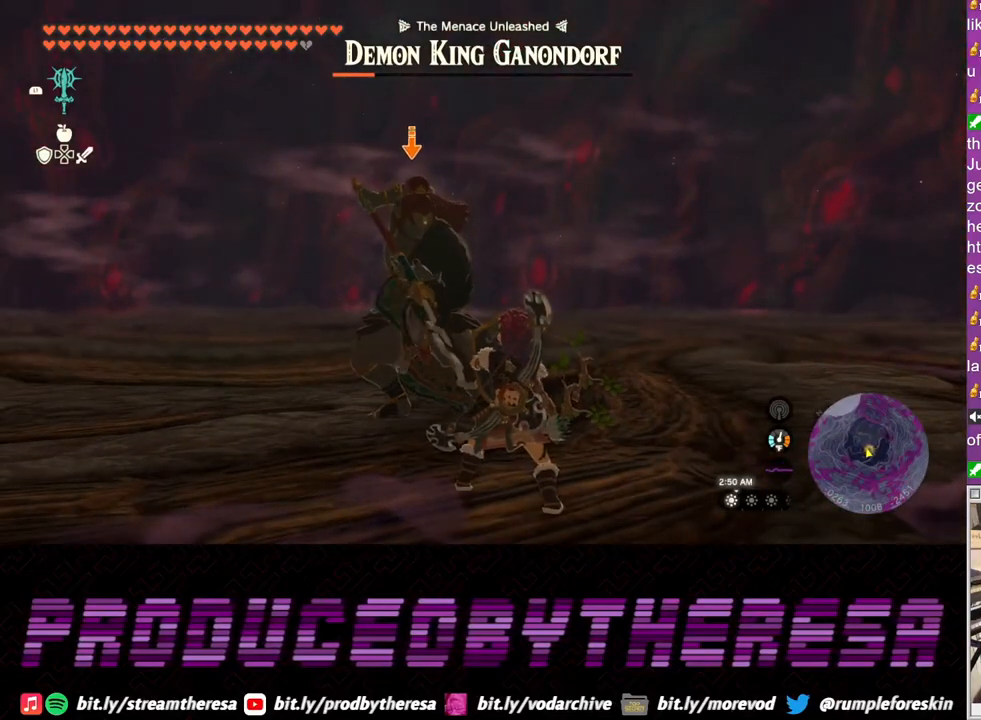
Gameplay with a controller (PlayStation layout); each line is a JSON object with the inputs held at the frame after it. "events" lists button and stick changes between this image and that frame as [ms after this image, input, new state], when the widget could be followed in between. Not read: R3.
{"buttons": ["L2"], "left_stick": "right", "right_stick": "center", "events": [[17, "left_stick", "right"], [67, "TRIANGLE", "down"], [150, "TRIANGLE", "up"]]}
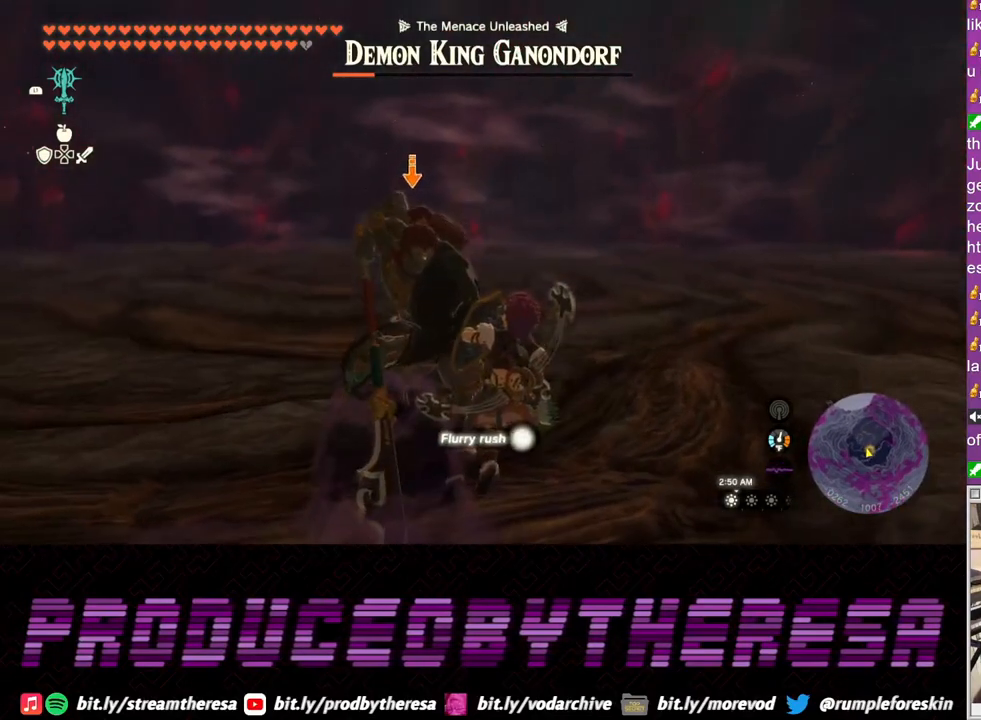
{"buttons": ["SQUARE", "L2"], "left_stick": "right", "right_stick": "center", "events": [[17, "SQUARE", "down"], [83, "SQUARE", "up"], [183, "SQUARE", "down"], [233, "SQUARE", "up"], [333, "SQUARE", "down"], [400, "SQUARE", "up"], [483, "SQUARE", "down"]]}
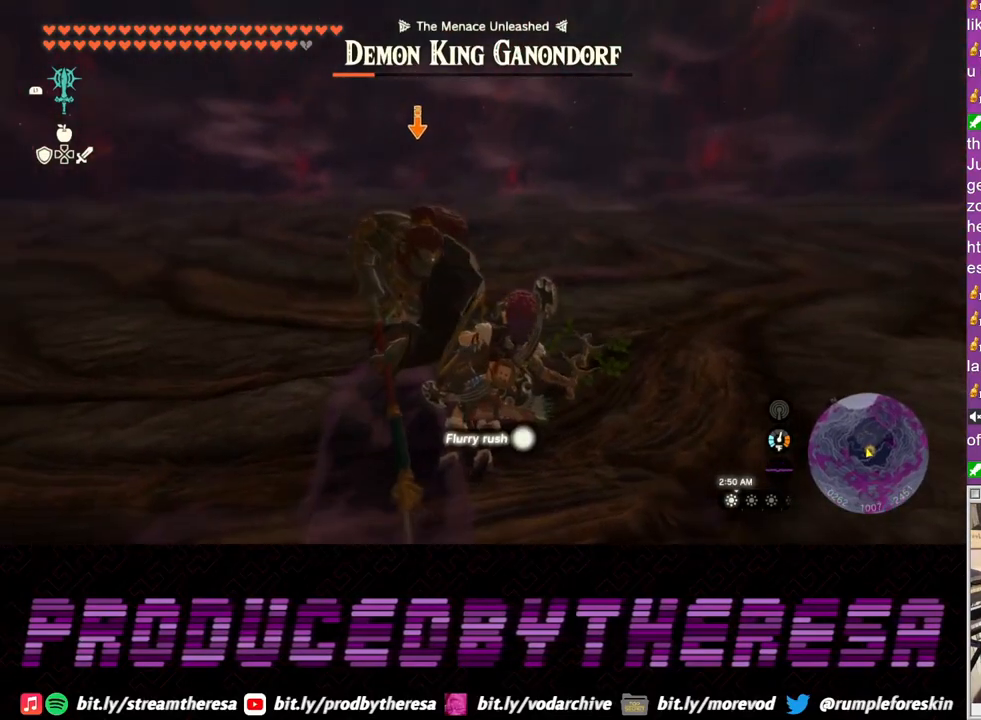
{"buttons": ["SQUARE", "L2"], "left_stick": "right", "right_stick": "center", "events": [[67, "SQUARE", "up"], [133, "SQUARE", "down"], [250, "SQUARE", "up"], [283, "SQUARE", "down"], [367, "SQUARE", "up"], [450, "SQUARE", "down"]]}
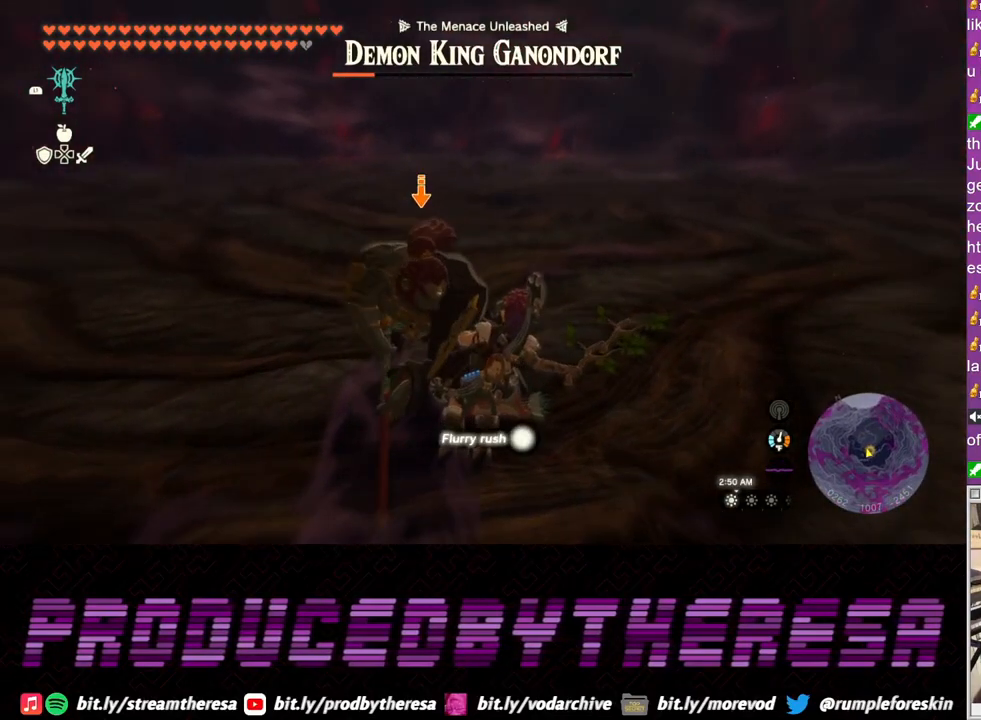
{"buttons": ["SQUARE", "L2"], "left_stick": "right", "right_stick": "center", "events": [[33, "SQUARE", "up"], [100, "SQUARE", "down"], [200, "SQUARE", "up"], [283, "SQUARE", "down"], [367, "SQUARE", "up"], [450, "SQUARE", "down"]]}
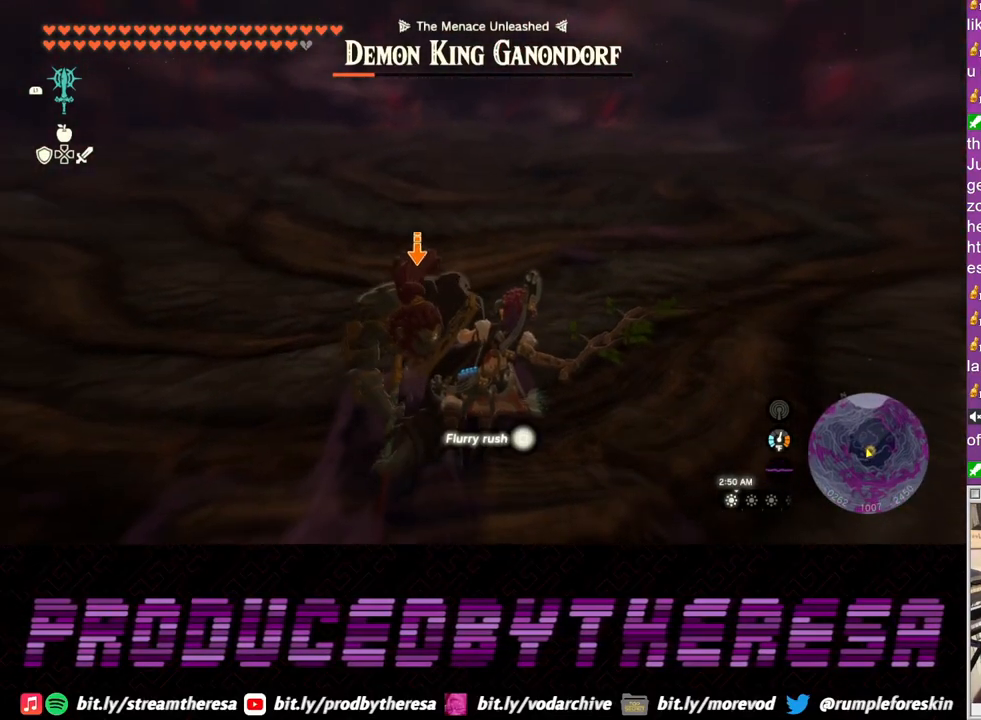
{"buttons": ["SQUARE", "L2"], "left_stick": "center", "right_stick": "center", "events": [[33, "SQUARE", "up"], [117, "SQUARE", "down"], [200, "SQUARE", "up"], [283, "SQUARE", "down"], [400, "SQUARE", "up"], [467, "left_stick", "center"], [483, "SQUARE", "down"]]}
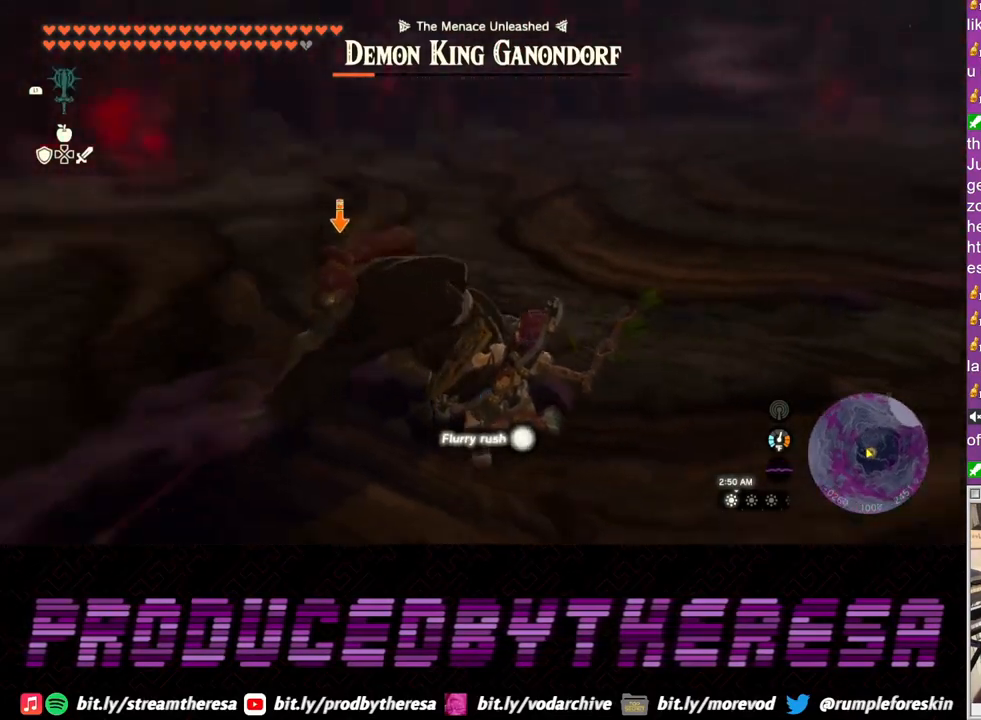
{"buttons": ["SQUARE", "L2"], "left_stick": "center", "right_stick": "center", "events": [[67, "SQUARE", "up"], [150, "SQUARE", "down"], [233, "SQUARE", "up"], [317, "SQUARE", "down"], [417, "SQUARE", "up"], [500, "SQUARE", "down"]]}
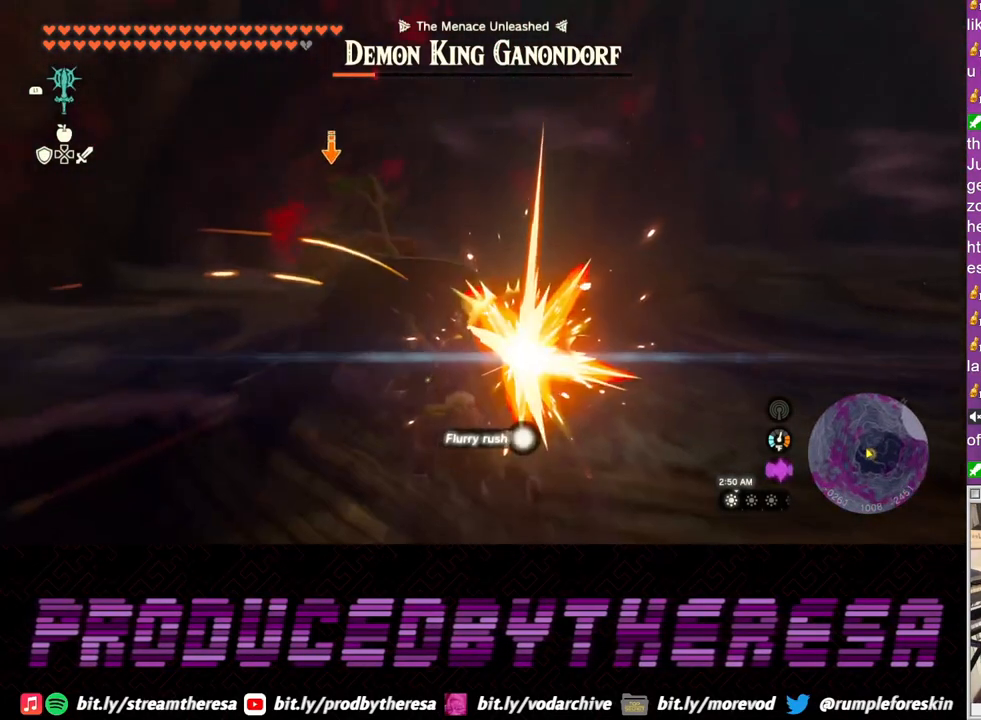
{"buttons": ["L2"], "left_stick": "center", "right_stick": "center", "events": [[100, "SQUARE", "up"], [167, "SQUARE", "down"], [267, "SQUARE", "up"], [350, "SQUARE", "down"], [433, "SQUARE", "up"]]}
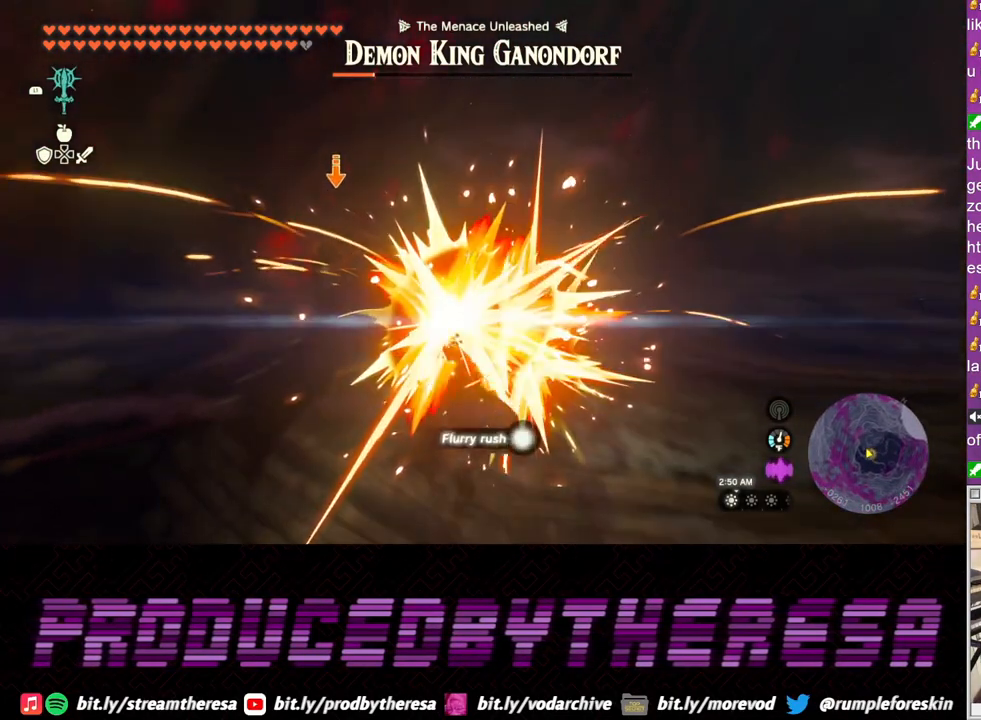
{"buttons": ["L2"], "left_stick": "center", "right_stick": "center", "events": [[17, "SQUARE", "down"], [100, "SQUARE", "up"], [183, "SQUARE", "down"], [283, "SQUARE", "up"], [350, "SQUARE", "down"], [467, "SQUARE", "up"]]}
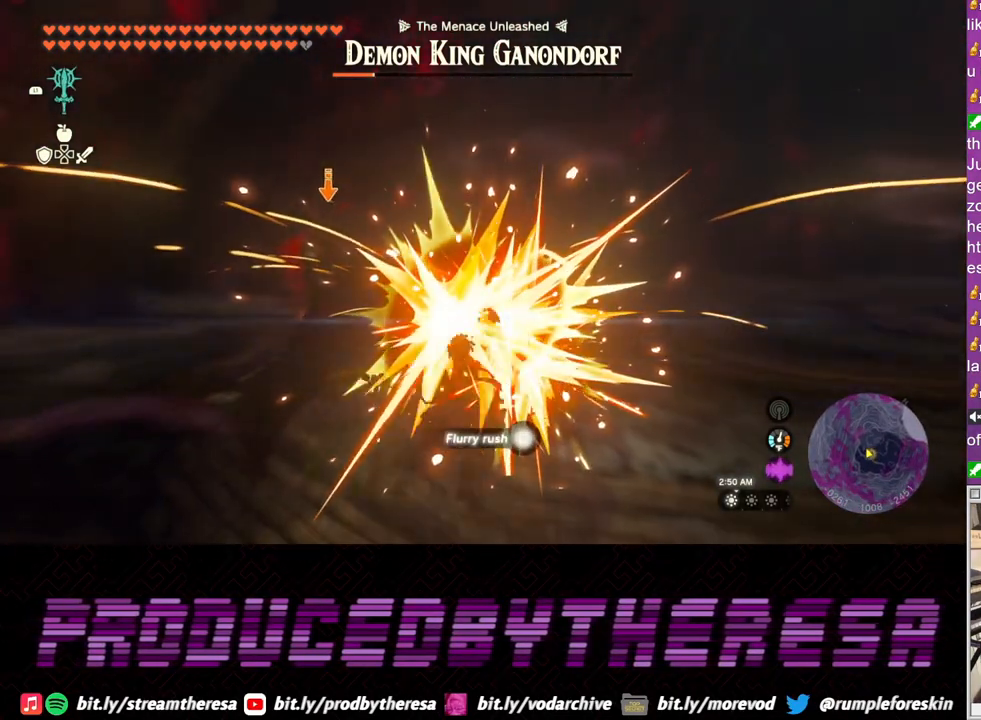
{"buttons": ["L2"], "left_stick": "center", "right_stick": "center", "events": [[33, "SQUARE", "down"], [117, "SQUARE", "up"], [200, "SQUARE", "down"], [300, "SQUARE", "up"], [367, "SQUARE", "down"], [467, "SQUARE", "up"]]}
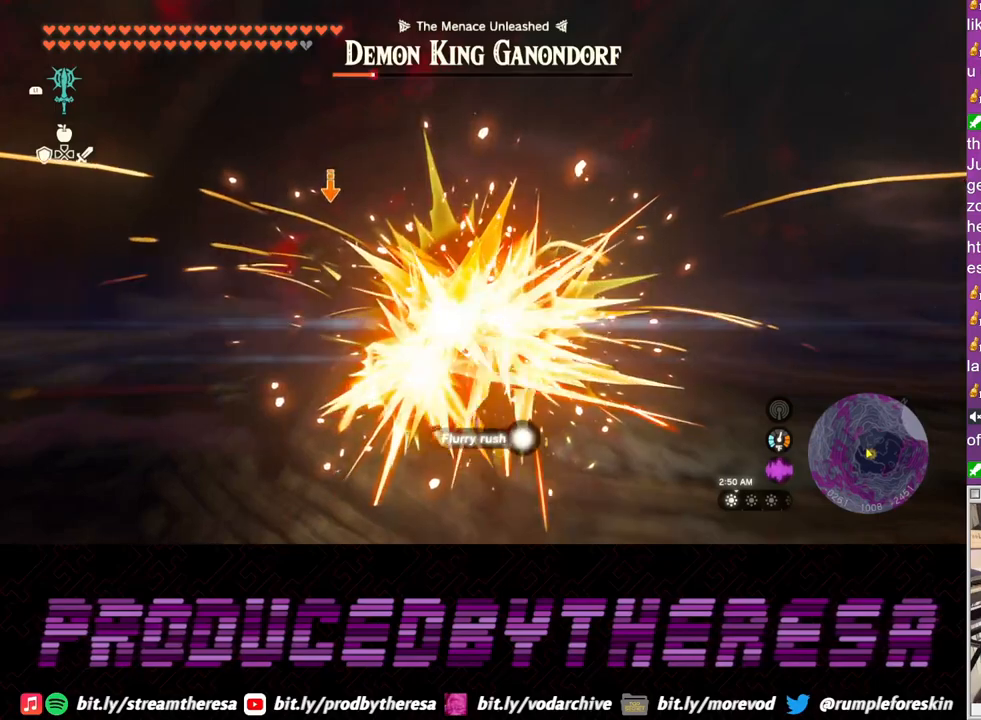
{"buttons": ["L2"], "left_stick": "center", "right_stick": "center", "events": [[67, "SQUARE", "down"], [133, "SQUARE", "up"], [233, "SQUARE", "down"], [317, "SQUARE", "up"]]}
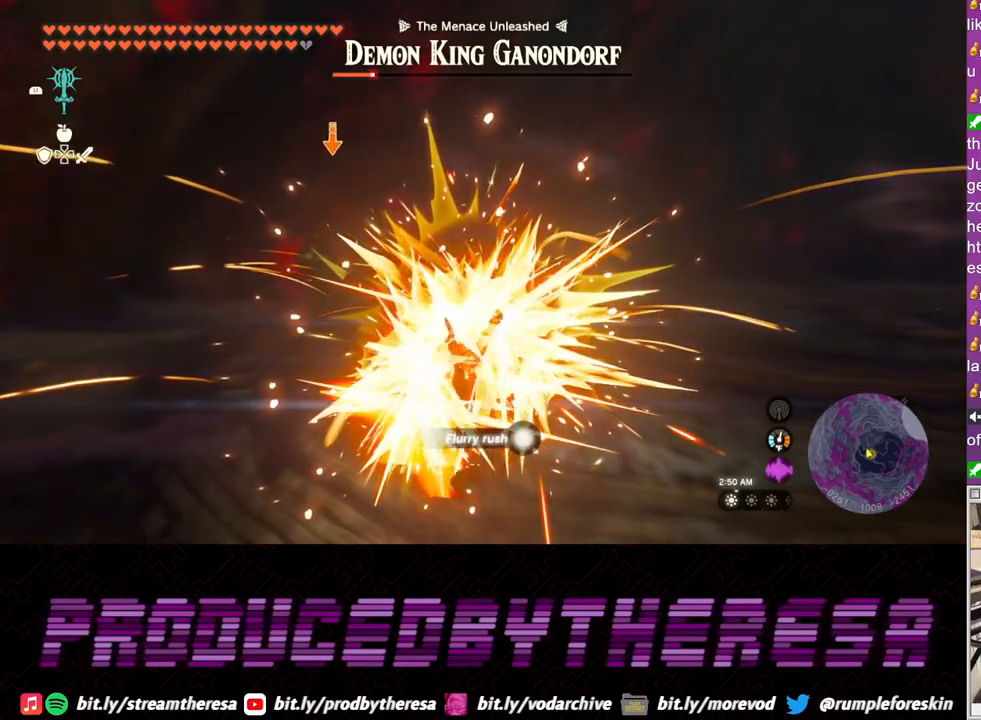
{"buttons": ["L2"], "left_stick": "center", "right_stick": "center", "events": [[200, "SQUARE", "down"], [283, "SQUARE", "up"], [383, "SQUARE", "down"], [467, "SQUARE", "up"]]}
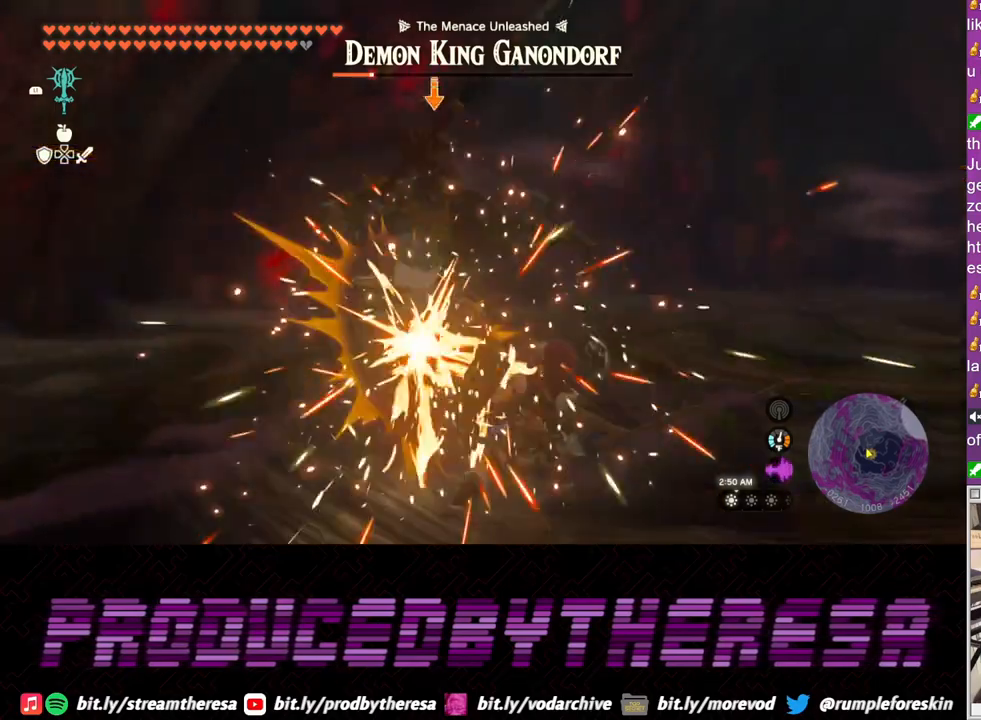
{"buttons": ["L2"], "left_stick": "right", "right_stick": "center", "events": [[50, "SQUARE", "down"], [167, "SQUARE", "up"], [383, "left_stick", "right"]]}
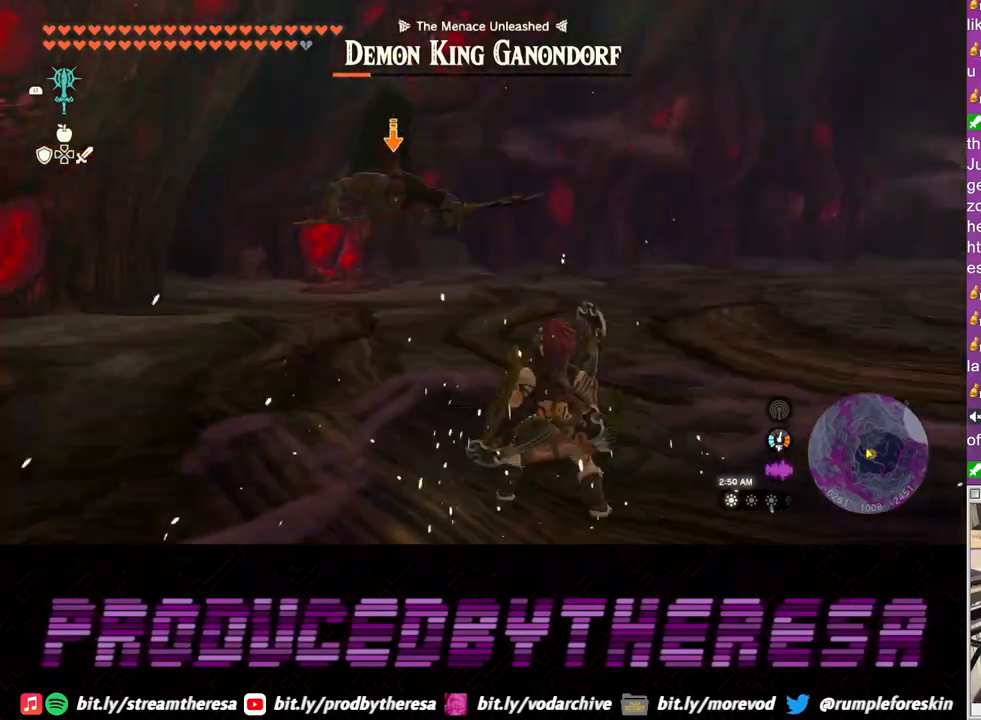
{"buttons": ["L2"], "left_stick": "up", "right_stick": "center", "events": [[117, "left_stick", "up-right"], [267, "left_stick", "up"]]}
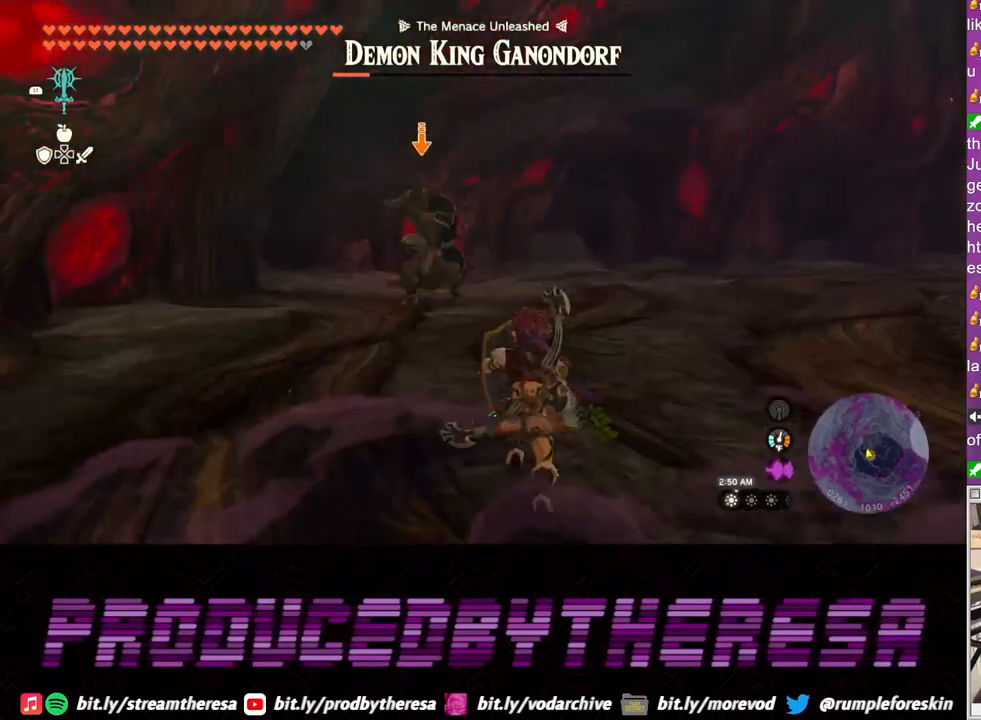
{"buttons": ["L2"], "left_stick": "up", "right_stick": "center", "events": []}
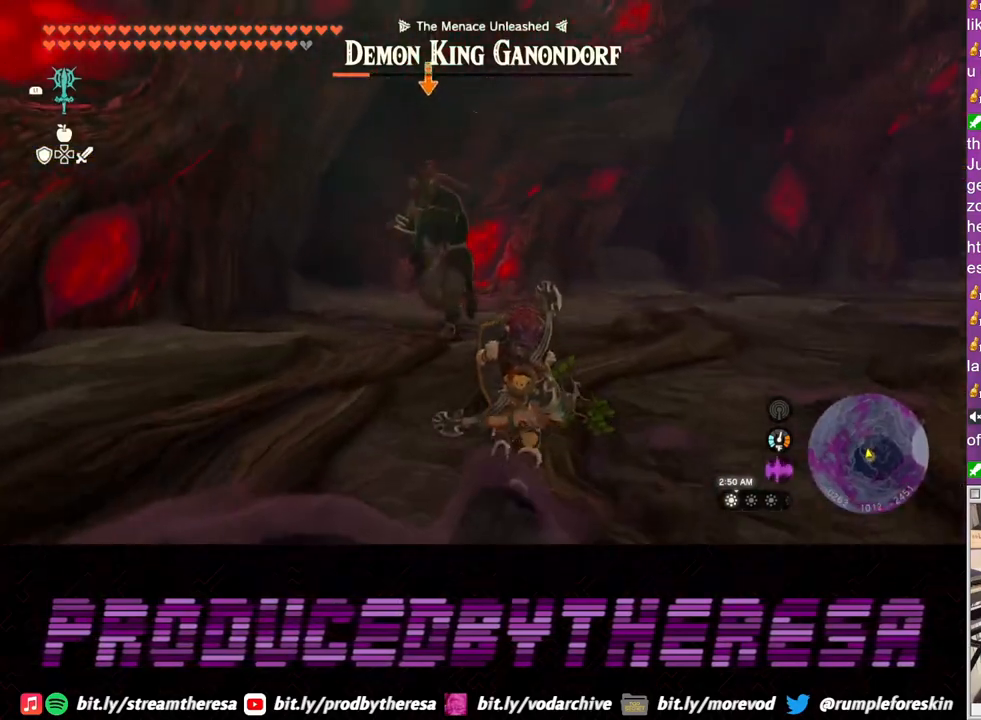
{"buttons": ["L2"], "left_stick": "up-right", "right_stick": "center", "events": [[500, "left_stick", "up-right"]]}
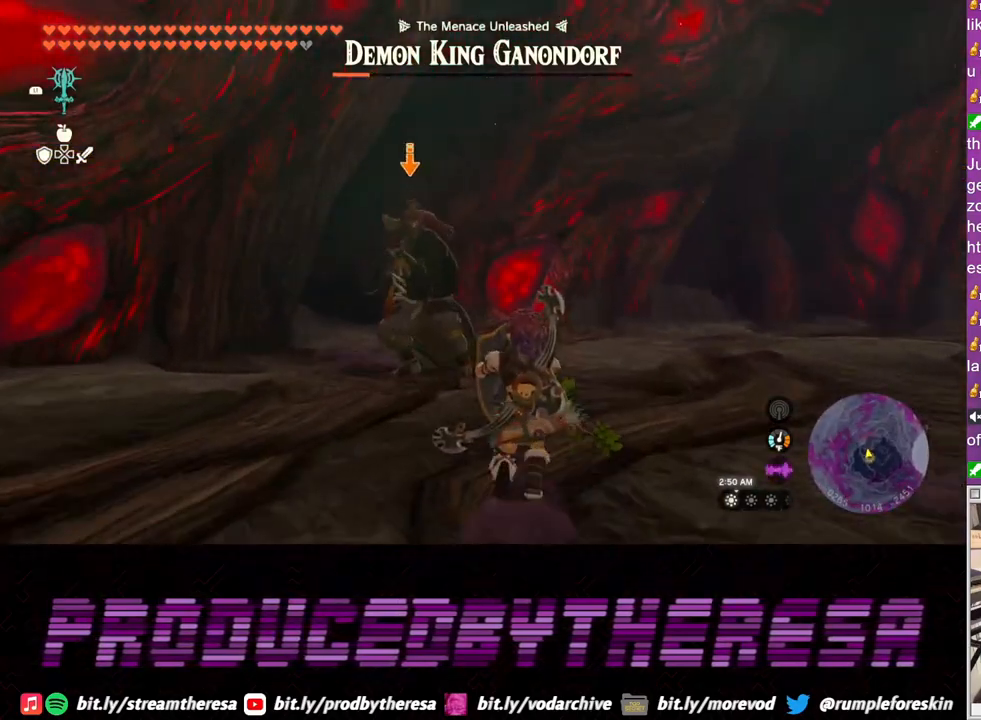
{"buttons": ["L2"], "left_stick": "right", "right_stick": "center", "events": [[167, "left_stick", "right"], [333, "TRIANGLE", "down"], [383, "TRIANGLE", "up"]]}
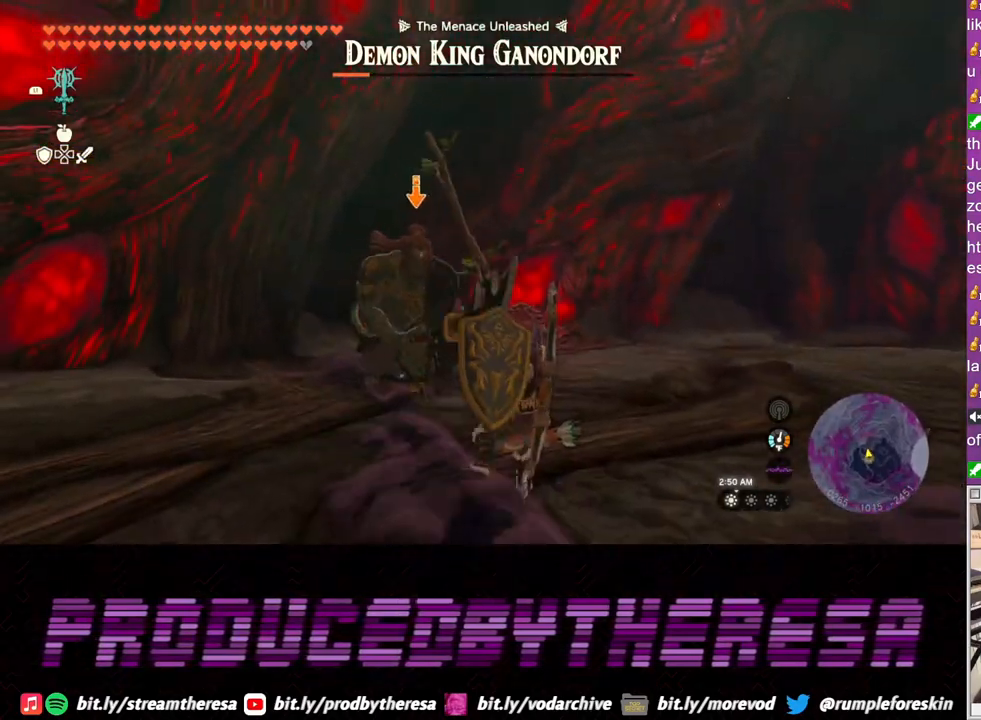
{"buttons": ["L2"], "left_stick": "up-right", "right_stick": "center", "events": [[150, "left_stick", "up-right"]]}
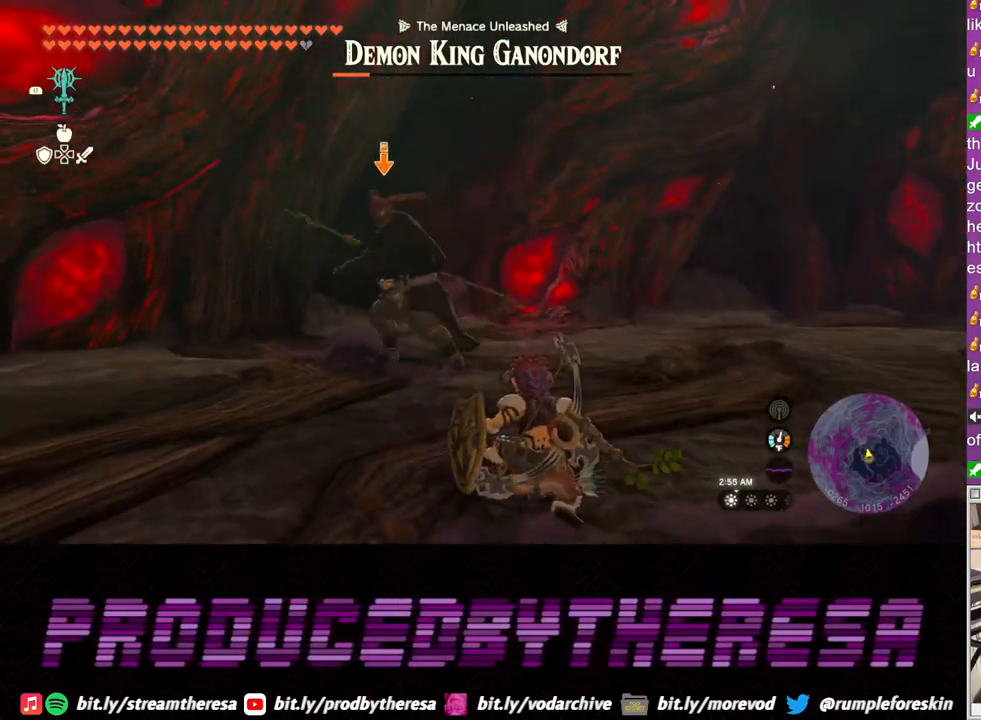
{"buttons": ["L2"], "left_stick": "up-right", "right_stick": "center", "events": []}
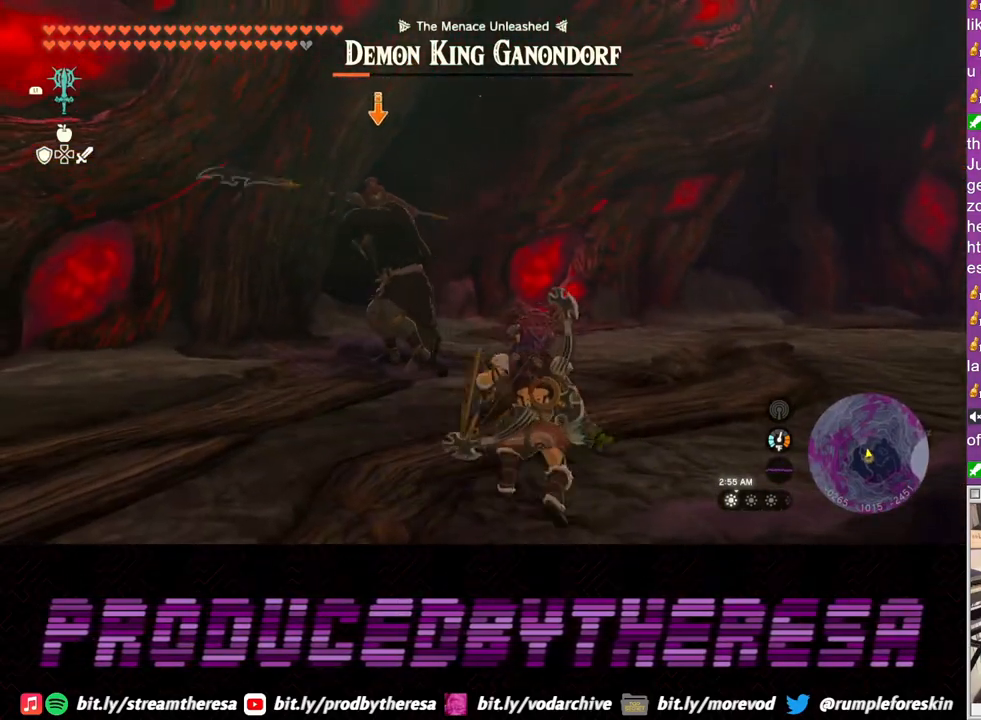
{"buttons": ["L2"], "left_stick": "right", "right_stick": "center", "events": [[267, "left_stick", "right"]]}
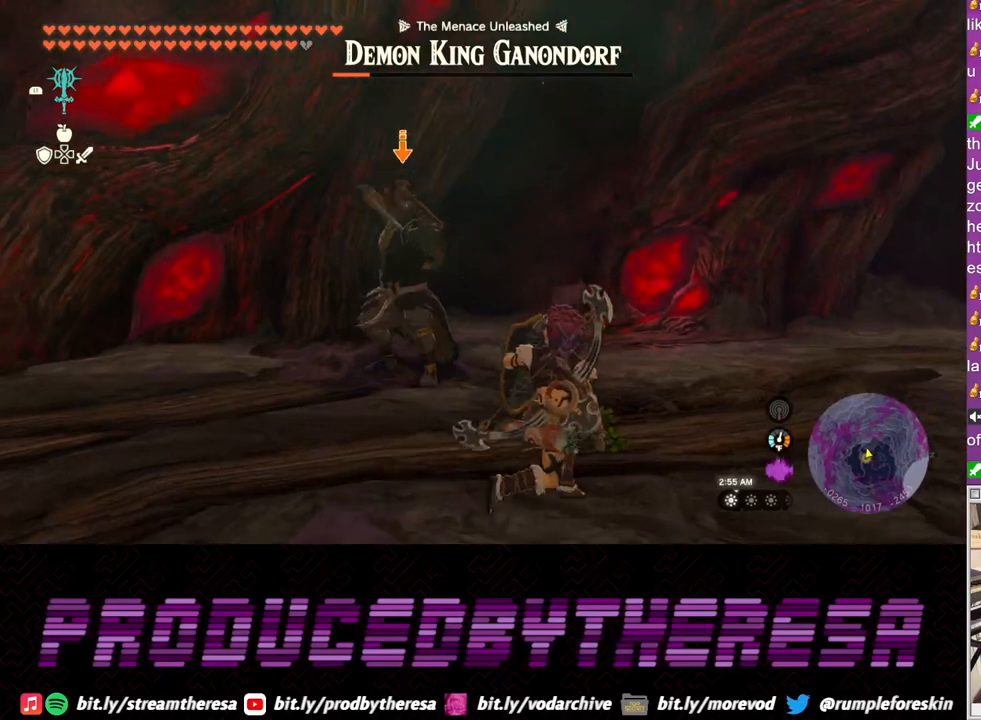
{"buttons": ["L2"], "left_stick": "right", "right_stick": "center", "events": [[17, "TRIANGLE", "down"], [133, "TRIANGLE", "up"]]}
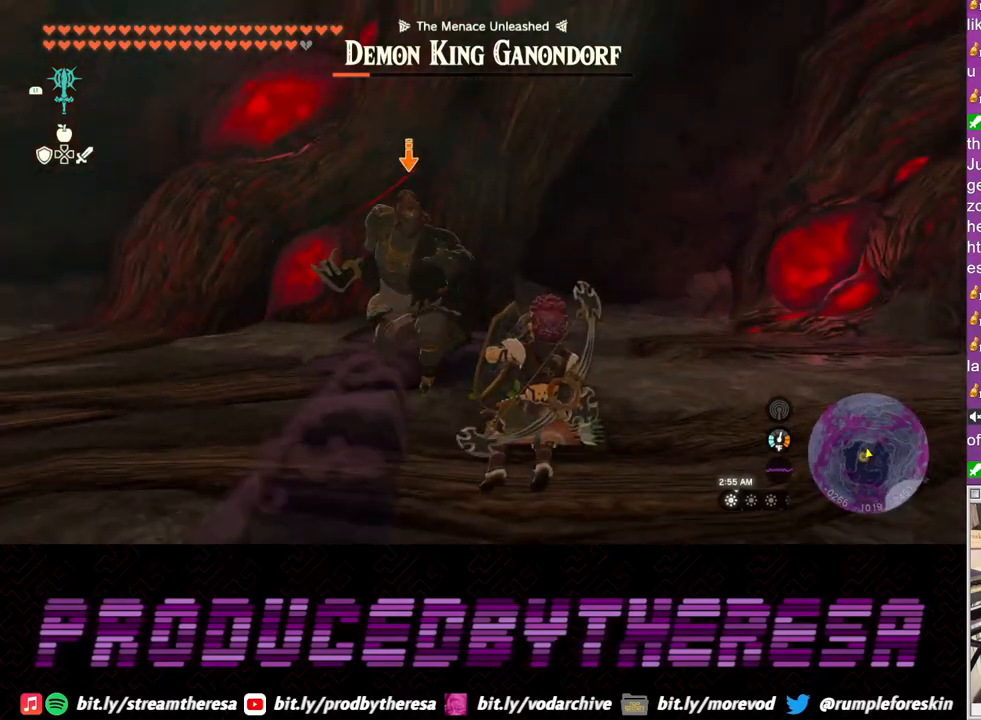
{"buttons": ["L2"], "left_stick": "right", "right_stick": "center", "events": [[200, "TRIANGLE", "down"], [267, "TRIANGLE", "up"]]}
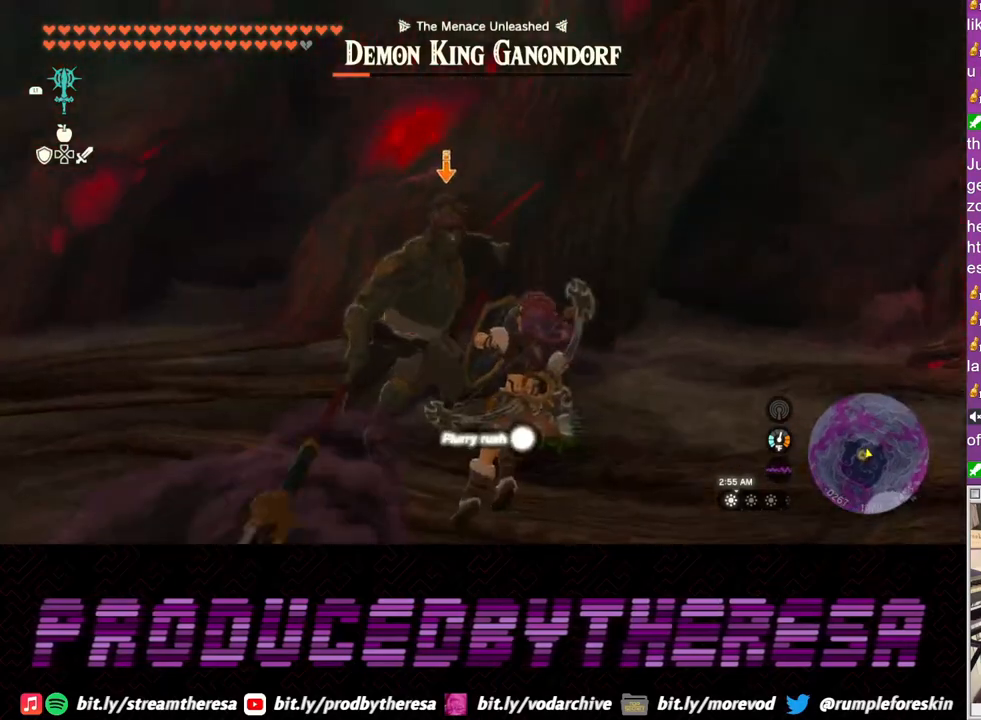
{"buttons": ["SQUARE", "L2"], "left_stick": "right", "right_stick": "center", "events": [[317, "SQUARE", "down"], [383, "SQUARE", "up"], [467, "SQUARE", "down"]]}
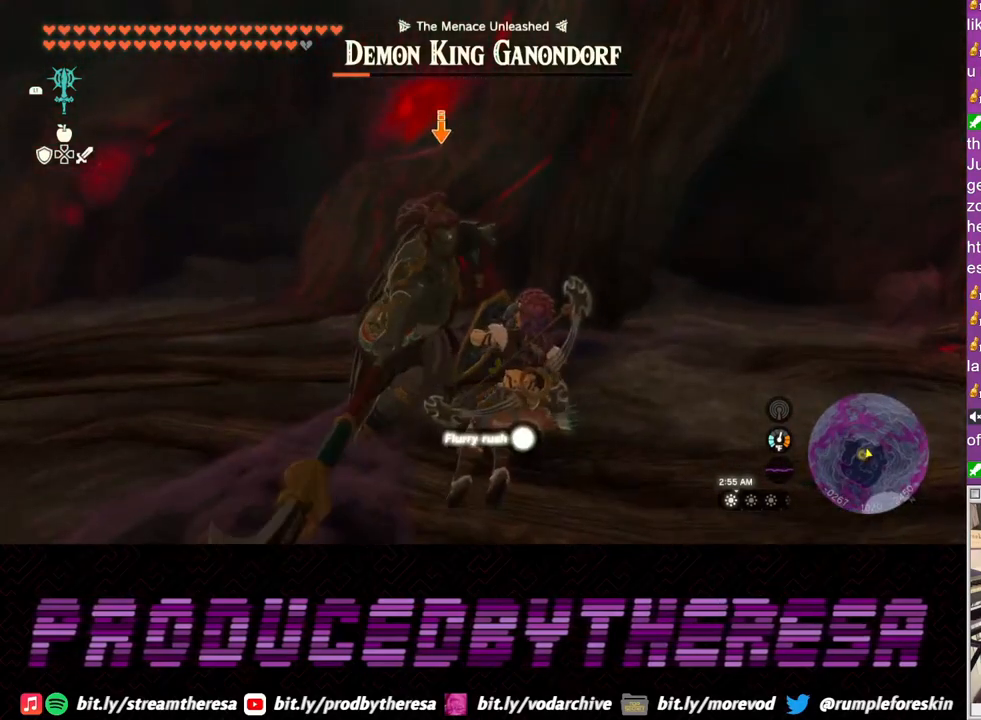
{"buttons": ["SQUARE", "L2"], "left_stick": "right", "right_stick": "center", "events": [[50, "SQUARE", "up"], [117, "SQUARE", "down"], [183, "SQUARE", "up"], [267, "SQUARE", "down"], [350, "SQUARE", "up"], [433, "SQUARE", "down"]]}
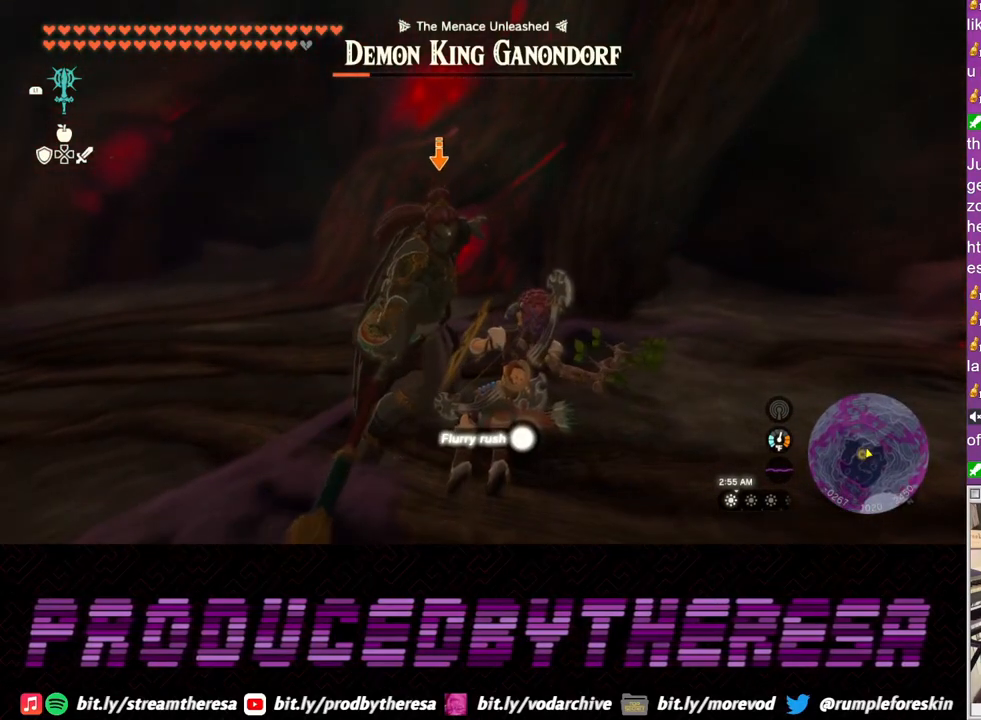
{"buttons": ["SQUARE", "L2"], "left_stick": "center", "right_stick": "center", "events": [[33, "SQUARE", "up"], [100, "SQUARE", "down"], [117, "left_stick", "center"], [200, "SQUARE", "up"], [267, "SQUARE", "down"], [367, "SQUARE", "up"], [450, "SQUARE", "down"]]}
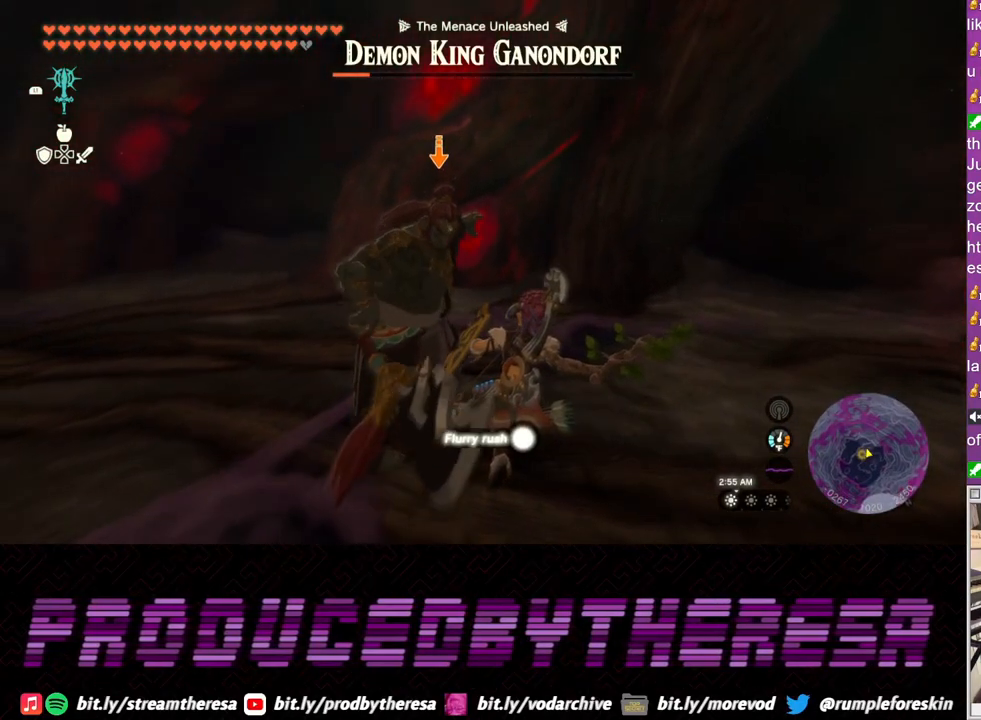
{"buttons": ["SQUARE", "L2"], "left_stick": "center", "right_stick": "center", "events": [[33, "SQUARE", "up"], [117, "SQUARE", "down"], [217, "SQUARE", "up"], [283, "SQUARE", "down"], [383, "SQUARE", "up"], [467, "SQUARE", "down"]]}
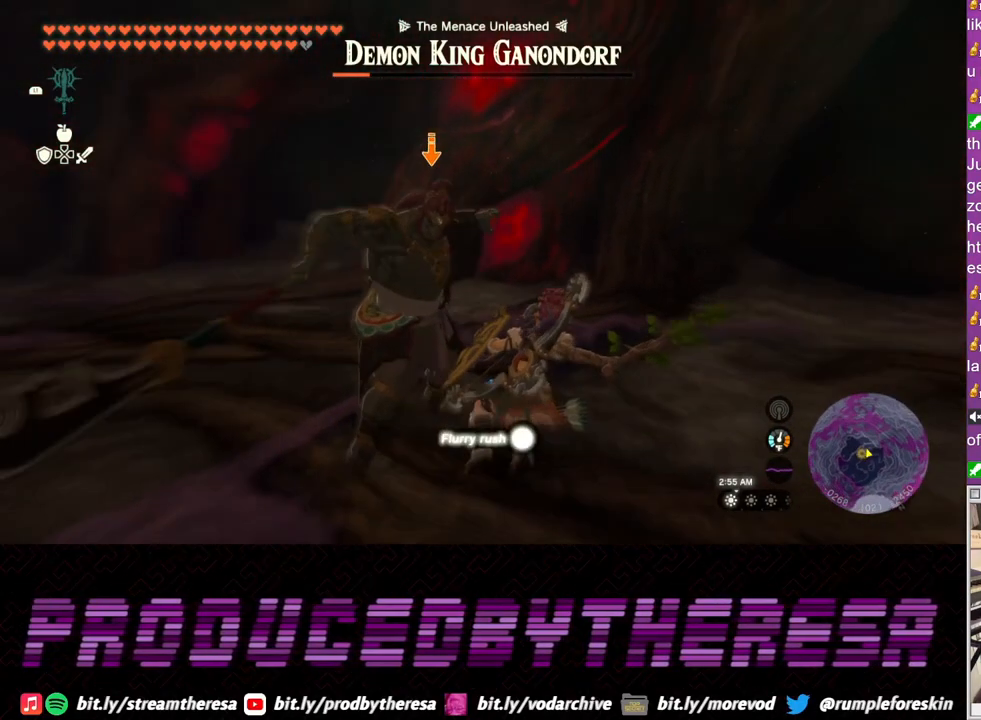
{"buttons": ["SQUARE", "L2"], "left_stick": "center", "right_stick": "center", "events": [[67, "SQUARE", "up"], [133, "SQUARE", "down"], [250, "SQUARE", "up"], [317, "SQUARE", "down"], [400, "SQUARE", "up"], [483, "SQUARE", "down"]]}
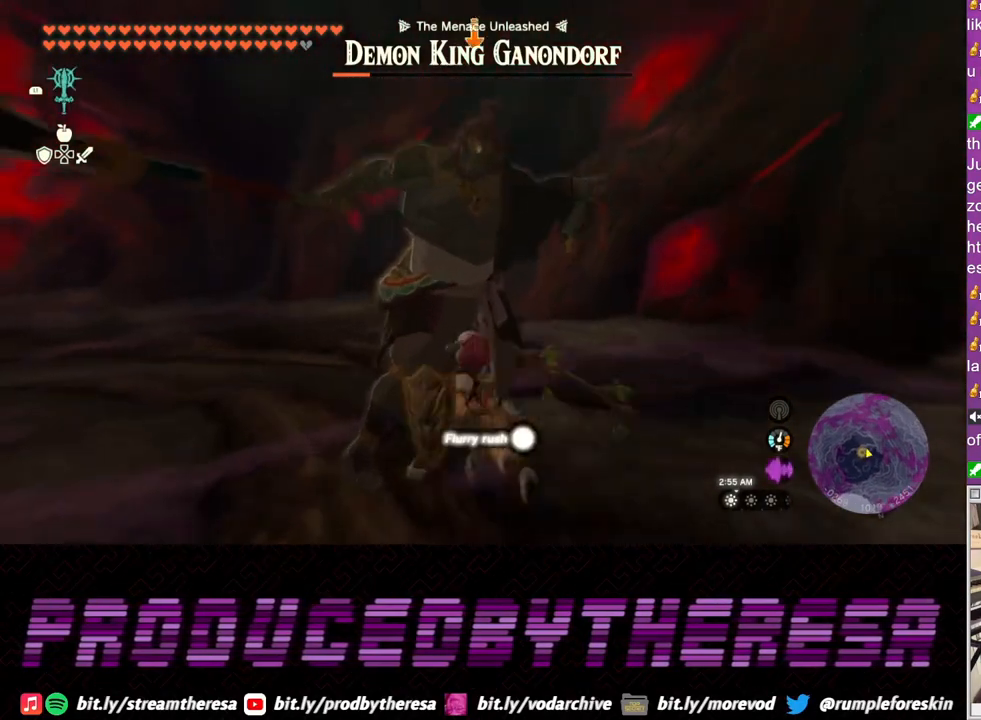
{"buttons": ["SQUARE", "L2"], "left_stick": "center", "right_stick": "center", "events": [[83, "SQUARE", "up"], [150, "SQUARE", "down"], [233, "SQUARE", "up"], [317, "SQUARE", "down"], [400, "SQUARE", "up"], [467, "SQUARE", "down"]]}
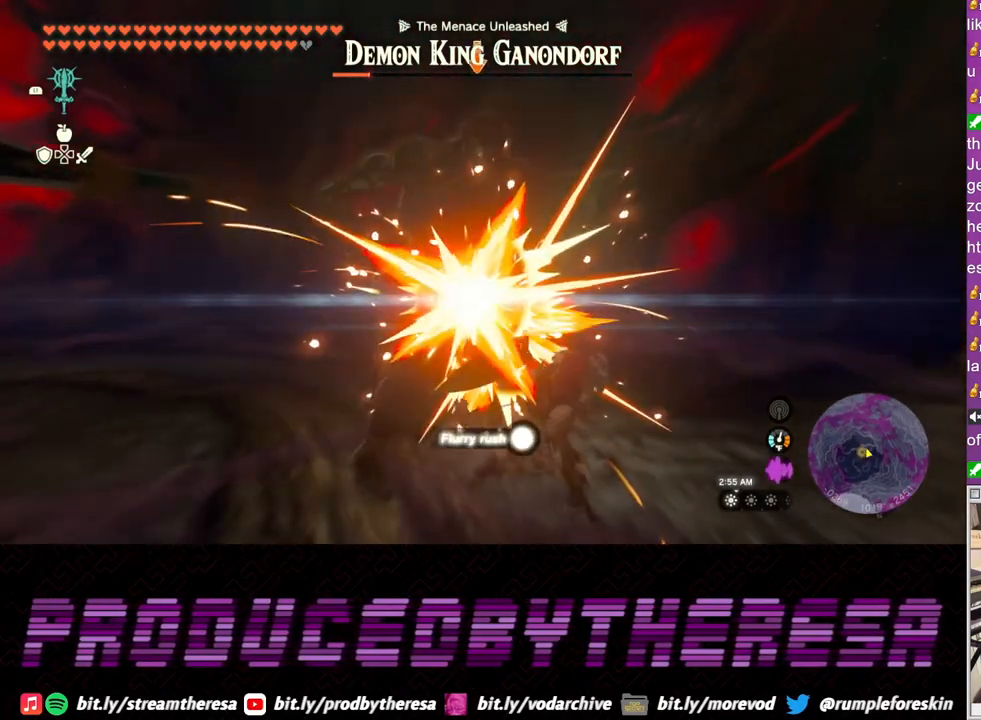
{"buttons": ["SQUARE", "L2"], "left_stick": "center", "right_stick": "center", "events": [[67, "SQUARE", "up"], [133, "SQUARE", "down"], [200, "SQUARE", "up"], [283, "SQUARE", "down"], [350, "SQUARE", "up"], [433, "SQUARE", "down"]]}
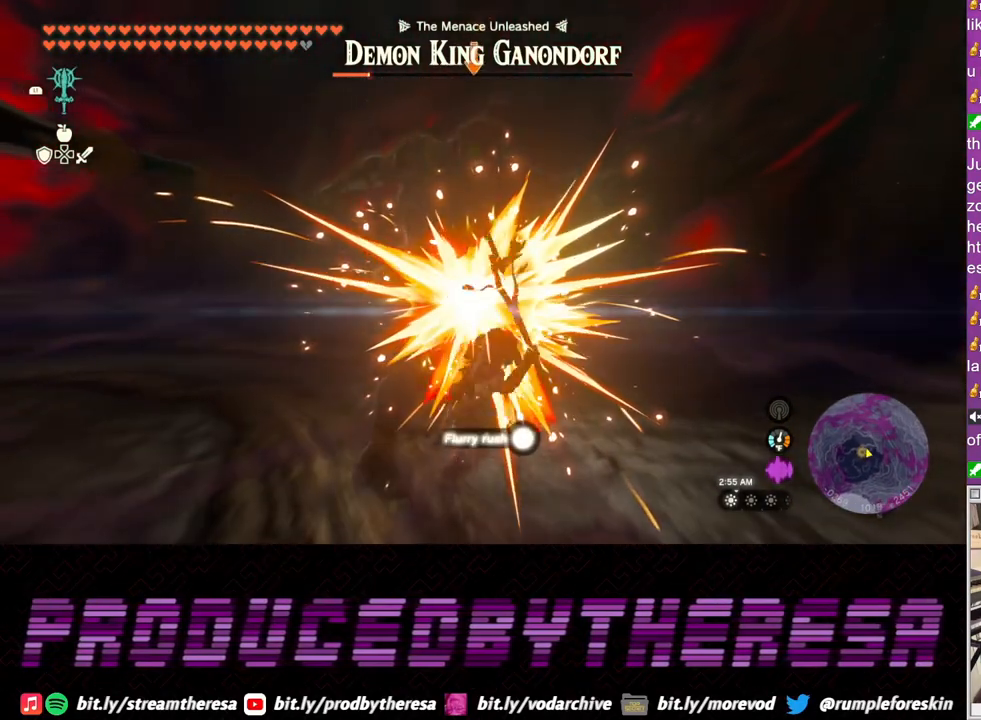
{"buttons": ["L2"], "left_stick": "center", "right_stick": "center", "events": [[17, "SQUARE", "up"], [83, "SQUARE", "down"], [183, "SQUARE", "up"], [250, "SQUARE", "down"], [333, "SQUARE", "up"], [417, "SQUARE", "down"], [483, "SQUARE", "up"]]}